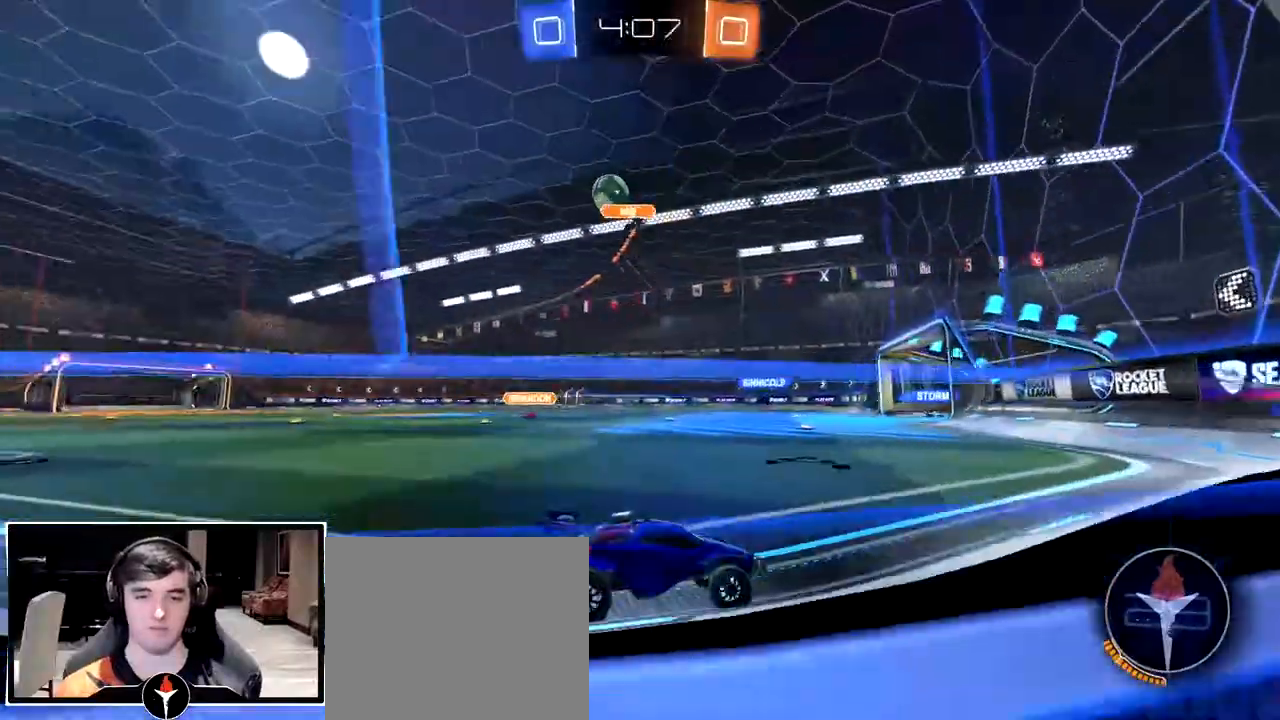
Gameplay with a controller (PlayStation layout); each line is a JSON object with the inputs held at the frame after it. "events" lists button and stick changes between this image and that frame as [ms after this image, input, new state], when the widget could be followed in between. Not read: R2.
{"buttons": [], "left_stick": "center", "right_stick": "center", "events": []}
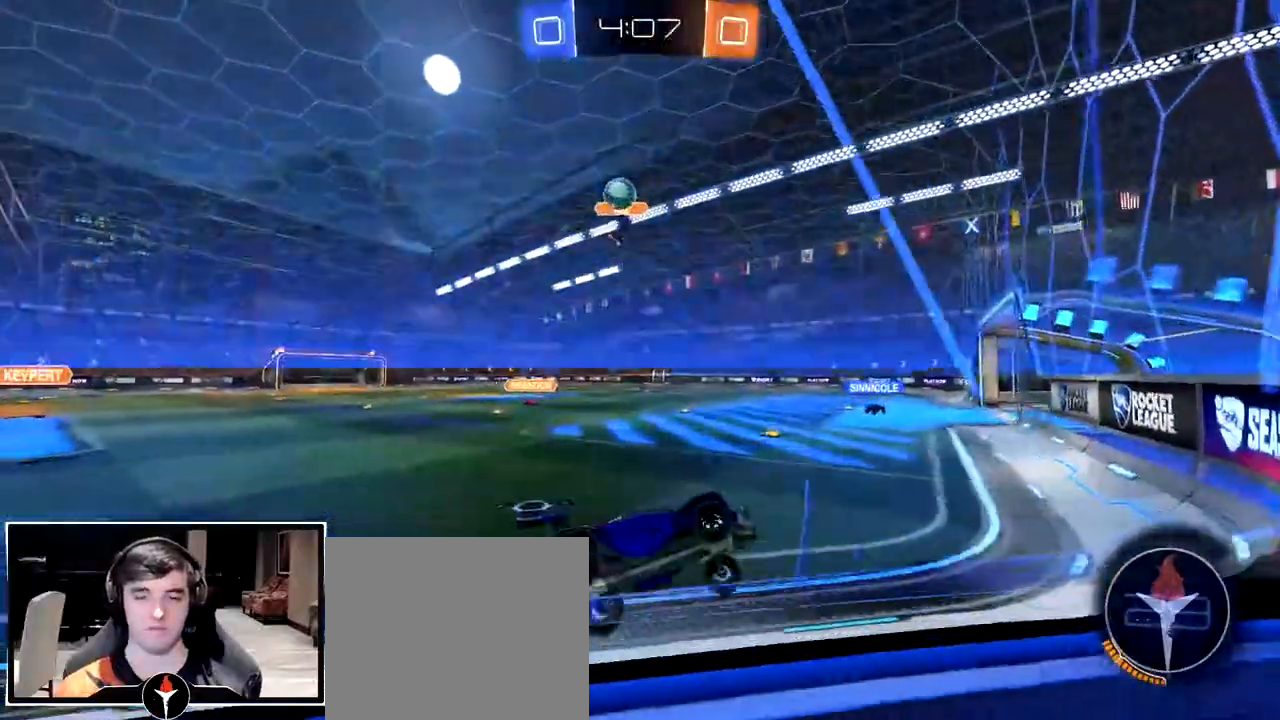
{"buttons": [], "left_stick": "center", "right_stick": "center", "events": []}
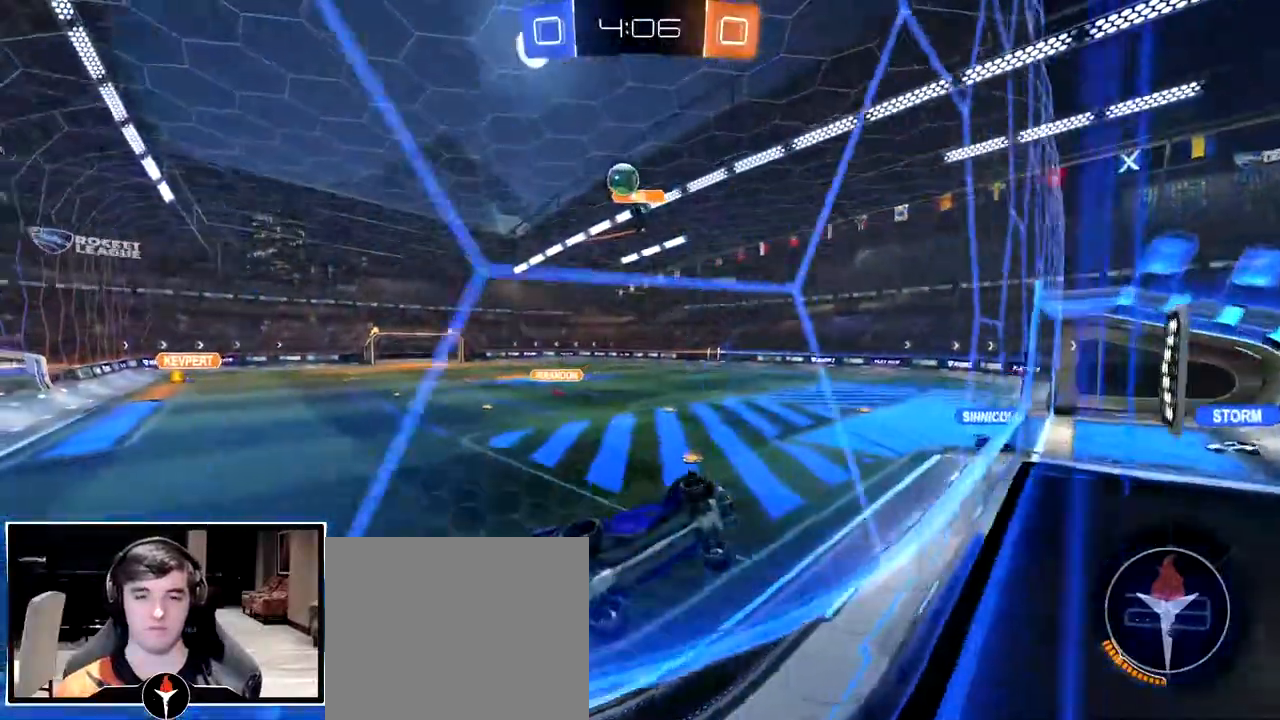
{"buttons": ["L2"], "left_stick": "center", "right_stick": "center", "events": [[383, "left_stick", "left"], [433, "L2", "down"], [500, "left_stick", "center"]]}
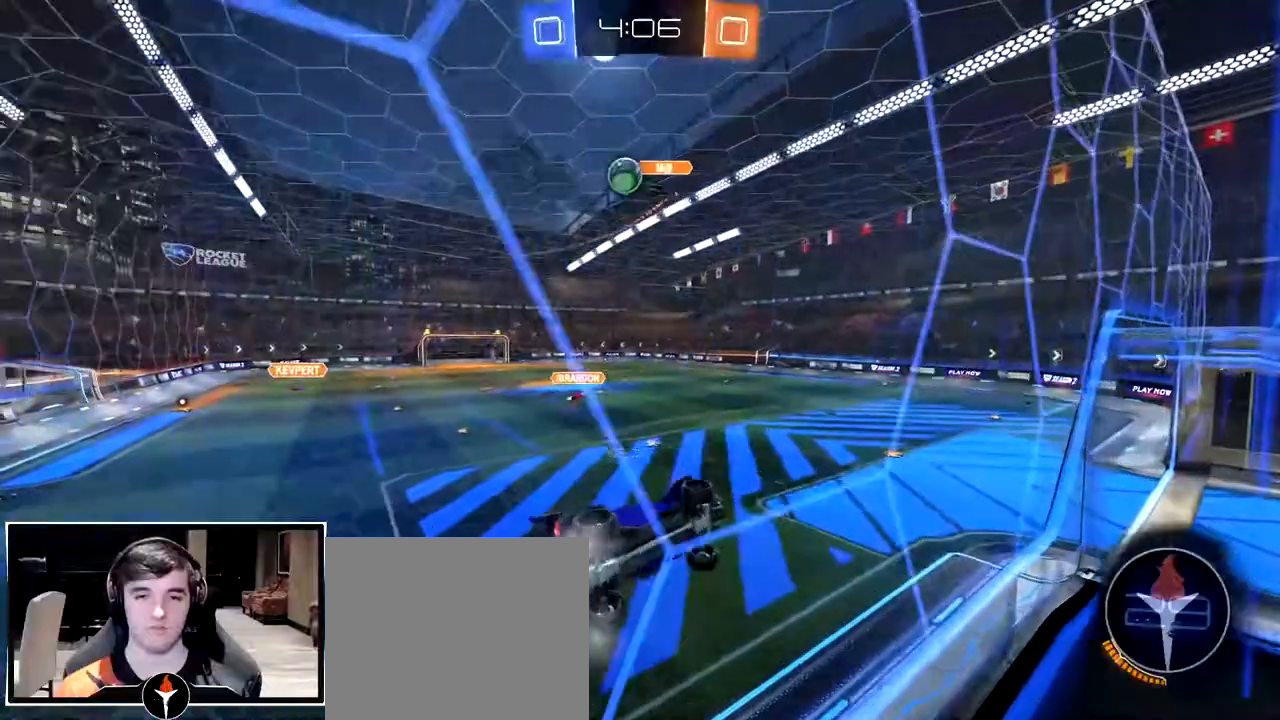
{"buttons": [], "left_stick": "right", "right_stick": "center", "events": [[83, "L2", "up"], [233, "left_stick", "right"]]}
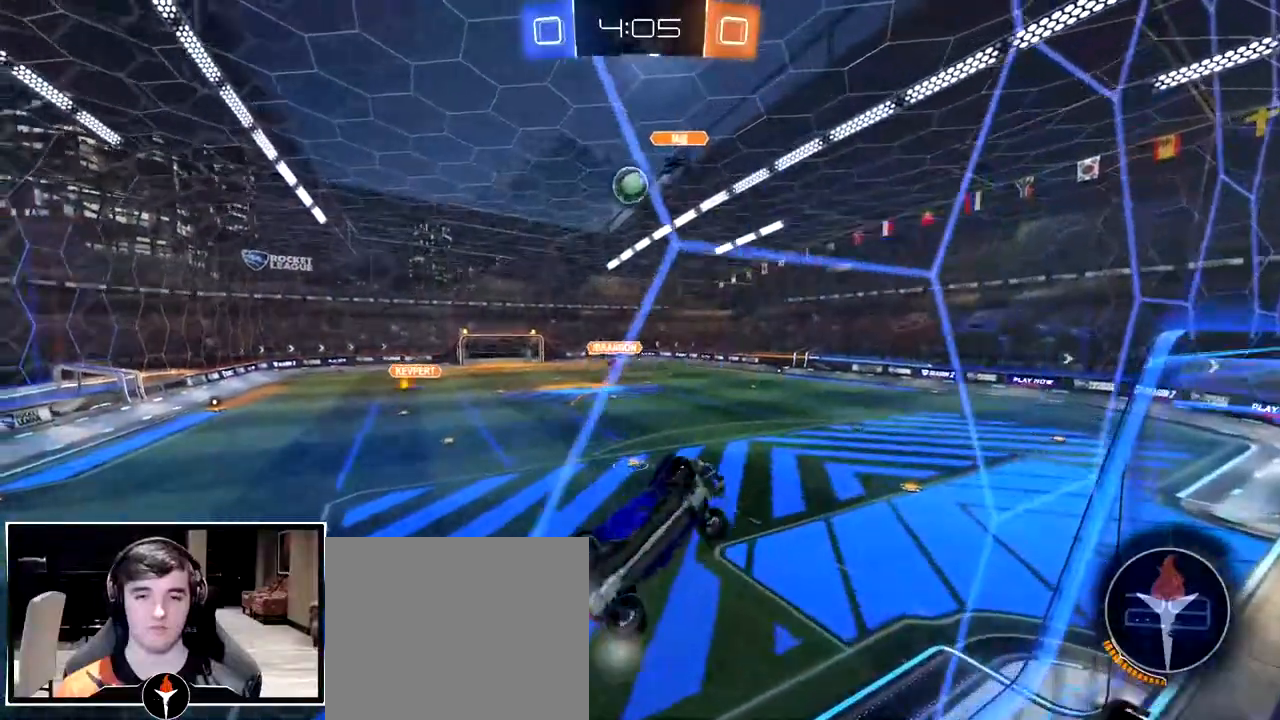
{"buttons": ["L2"], "left_stick": "center", "right_stick": "center", "events": [[50, "left_stick", "center"], [433, "L2", "down"]]}
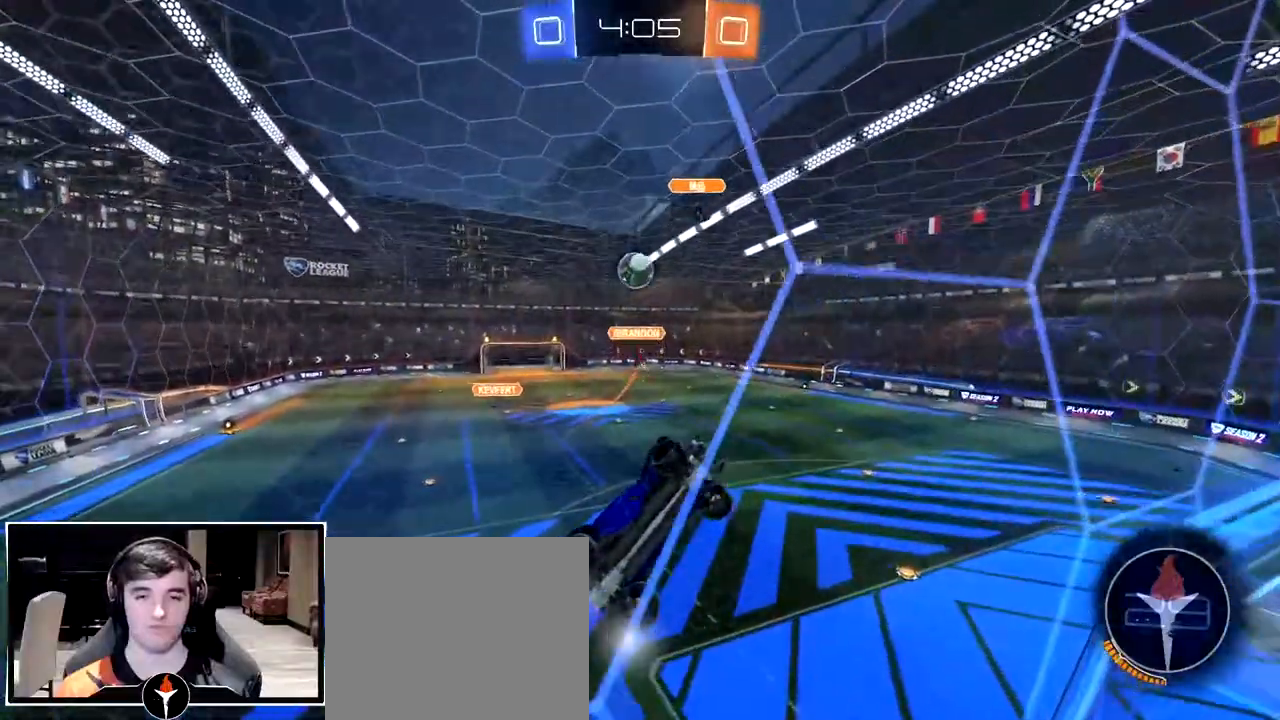
{"buttons": [], "left_stick": "center", "right_stick": "center", "events": [[33, "L2", "up"], [167, "left_stick", "left"], [300, "left_stick", "center"]]}
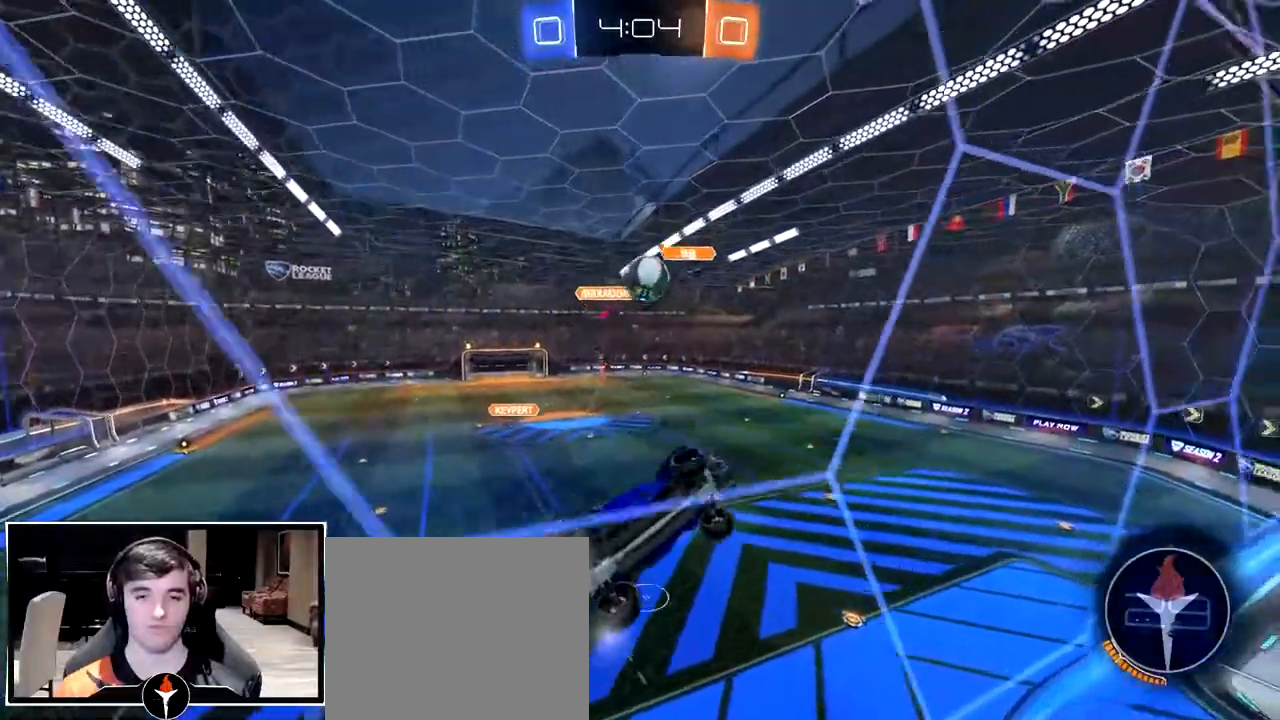
{"buttons": [], "left_stick": "center", "right_stick": "center", "events": [[83, "left_stick", "right"], [200, "left_stick", "center"], [333, "left_stick", "left"], [400, "left_stick", "center"]]}
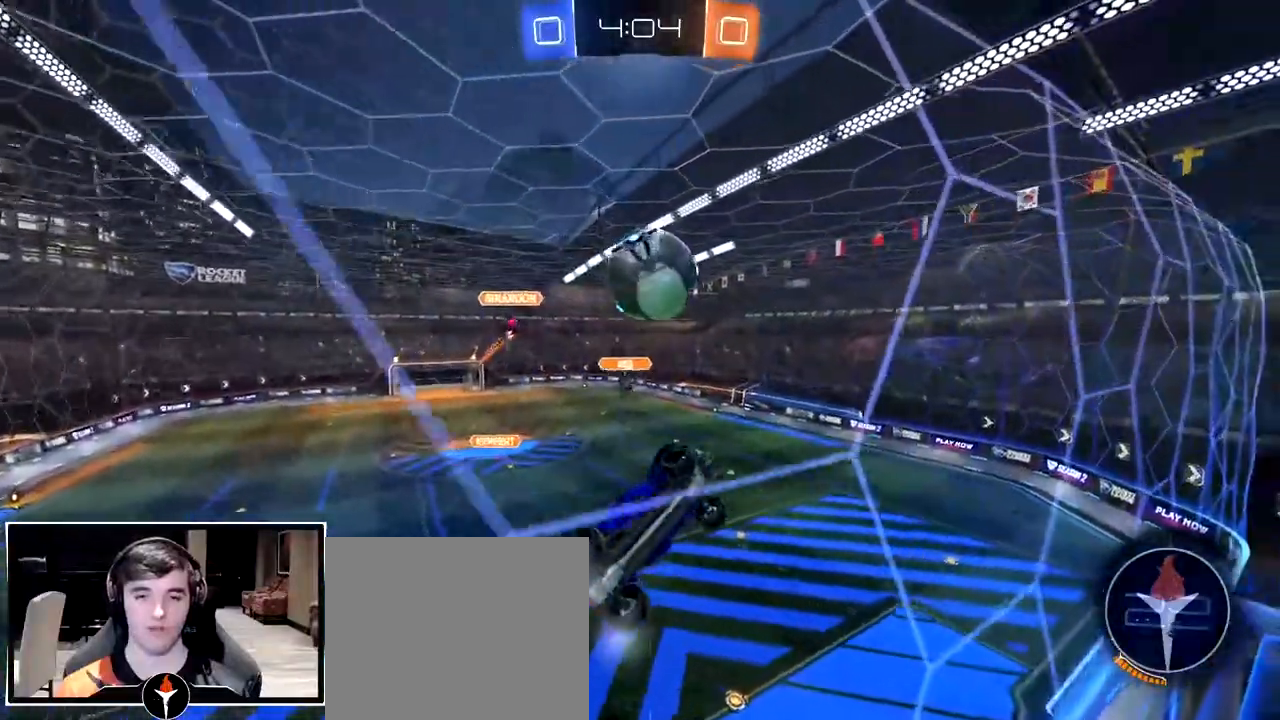
{"buttons": [], "left_stick": "down", "right_stick": "center", "events": [[150, "CROSS", "down"], [167, "left_stick", "up-left"], [233, "CROSS", "up"], [267, "CROSS", "down"], [317, "left_stick", "down"], [367, "CROSS", "up"]]}
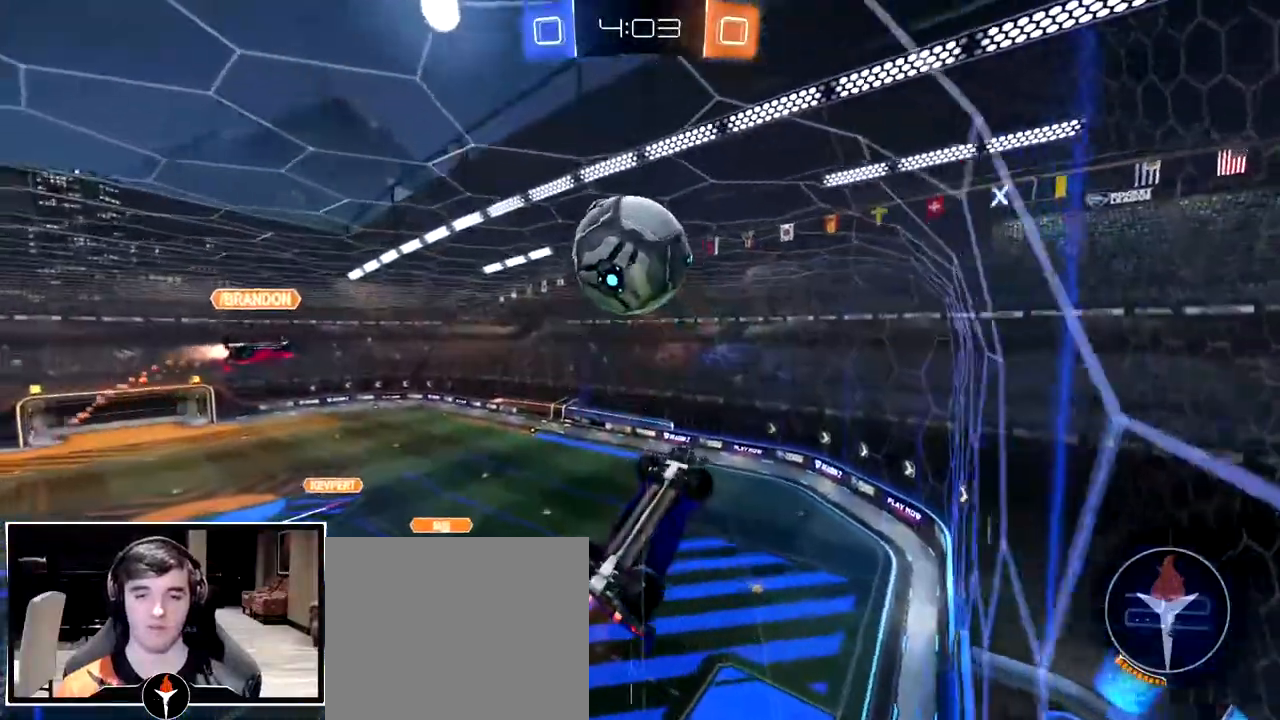
{"buttons": [], "left_stick": "center", "right_stick": "center", "events": [[117, "left_stick", "down-left"], [500, "left_stick", "center"]]}
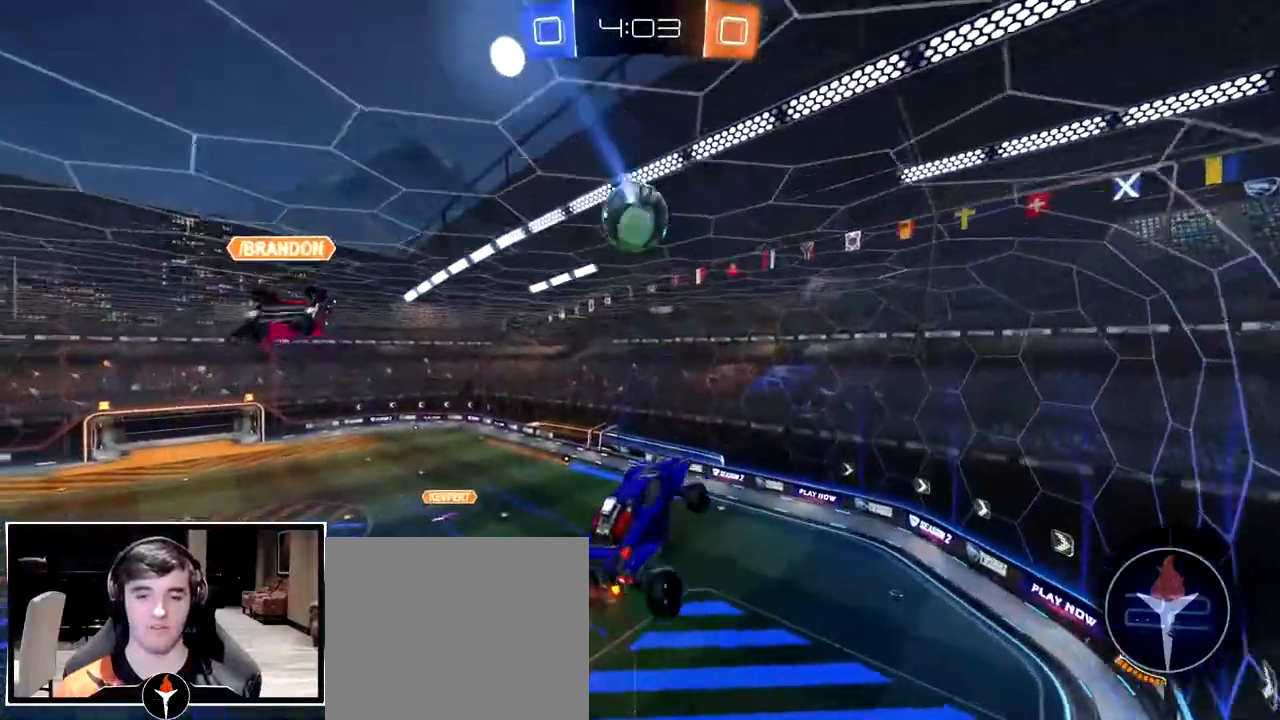
{"buttons": [], "left_stick": "center", "right_stick": "center", "events": [[167, "left_stick", "down-left"], [250, "left_stick", "center"]]}
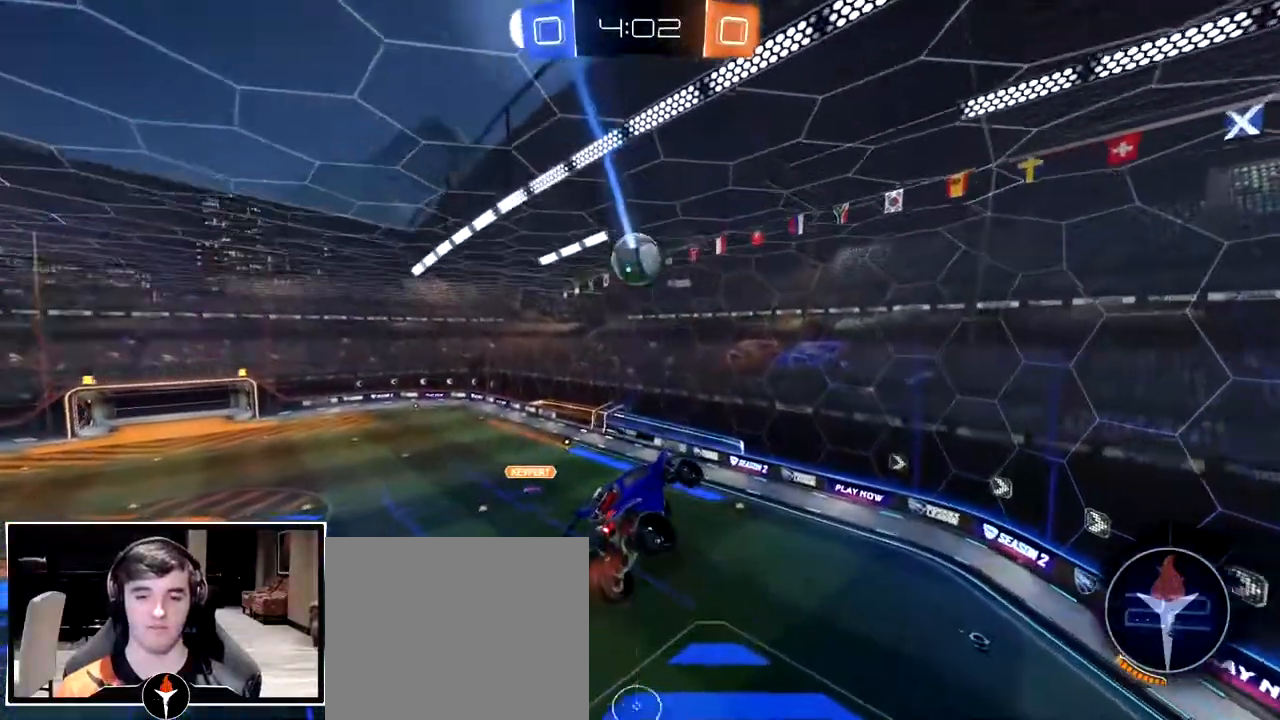
{"buttons": [], "left_stick": "center", "right_stick": "center", "events": []}
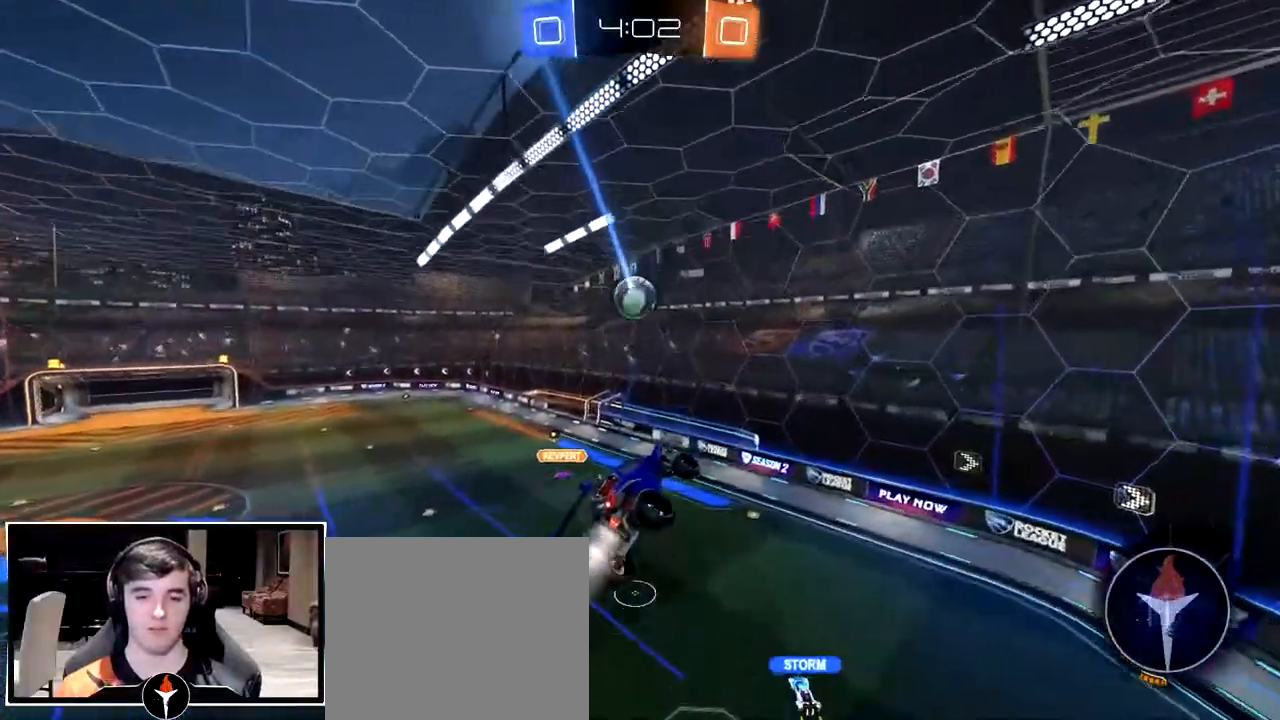
{"buttons": [], "left_stick": "center", "right_stick": "center", "events": [[317, "left_stick", "right"], [433, "left_stick", "center"]]}
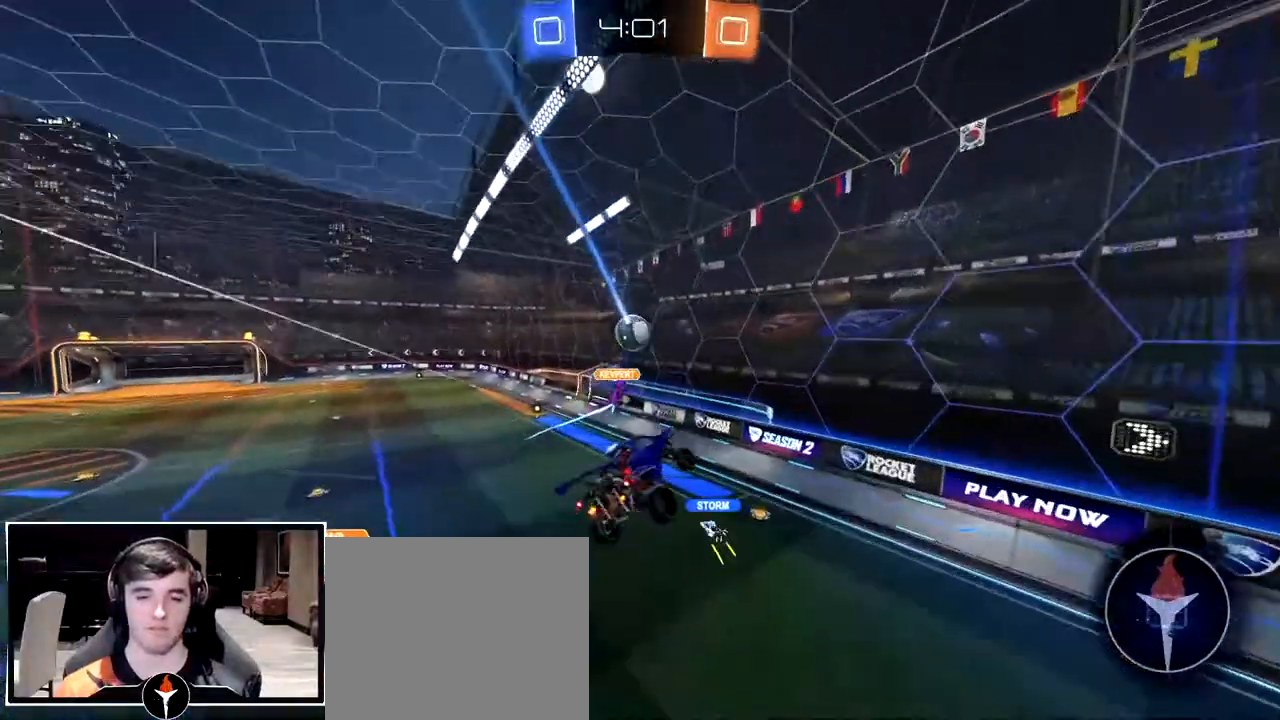
{"buttons": [], "left_stick": "left", "right_stick": "center", "events": [[133, "left_stick", "up-left"], [233, "left_stick", "center"], [400, "left_stick", "left"], [417, "TRIANGLE", "down"], [500, "TRIANGLE", "up"]]}
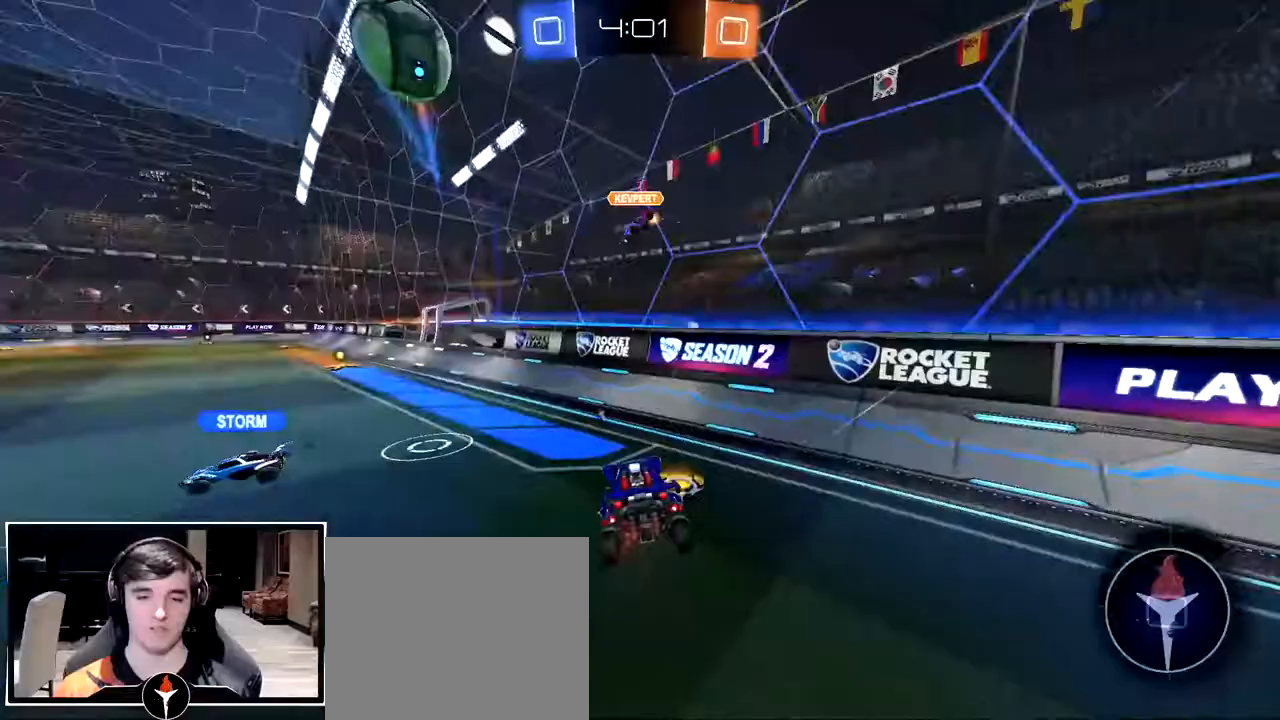
{"buttons": [], "left_stick": "center", "right_stick": "center", "events": [[83, "left_stick", "center"], [200, "left_stick", "left"], [333, "left_stick", "center"]]}
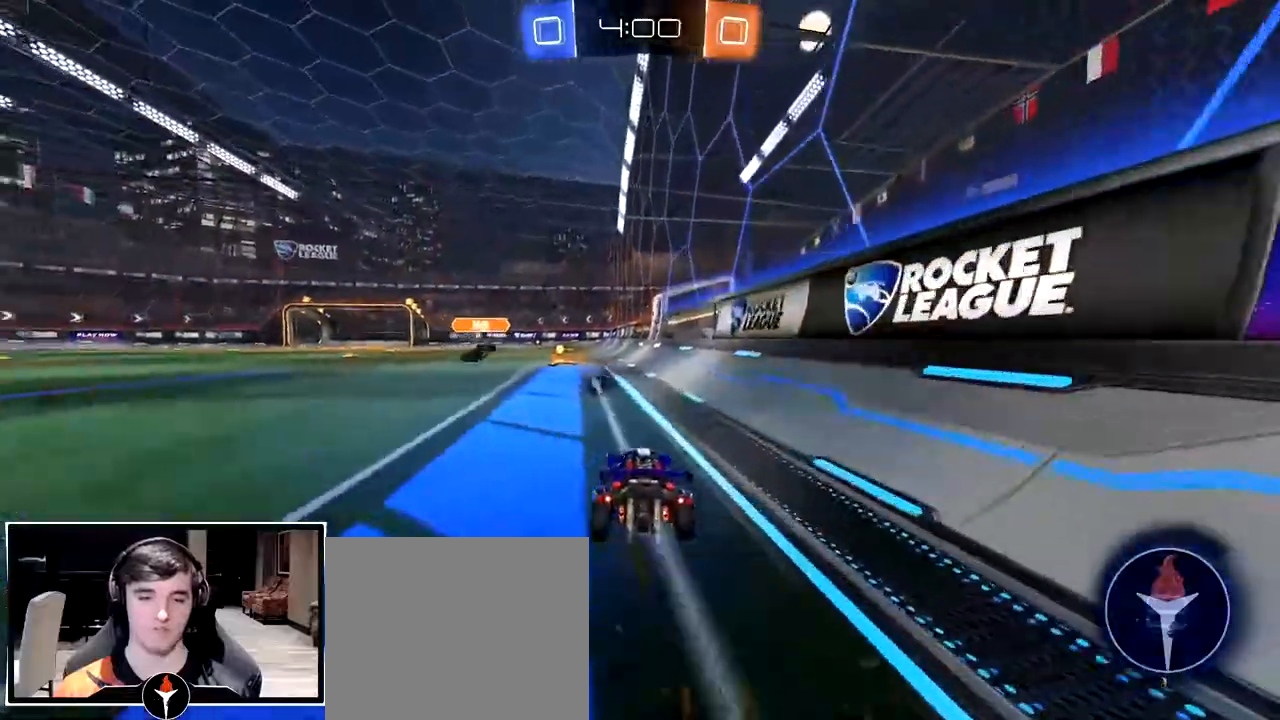
{"buttons": [], "left_stick": "center", "right_stick": "center", "events": [[67, "left_stick", "left"], [150, "left_stick", "center"], [367, "left_stick", "left"], [450, "left_stick", "center"]]}
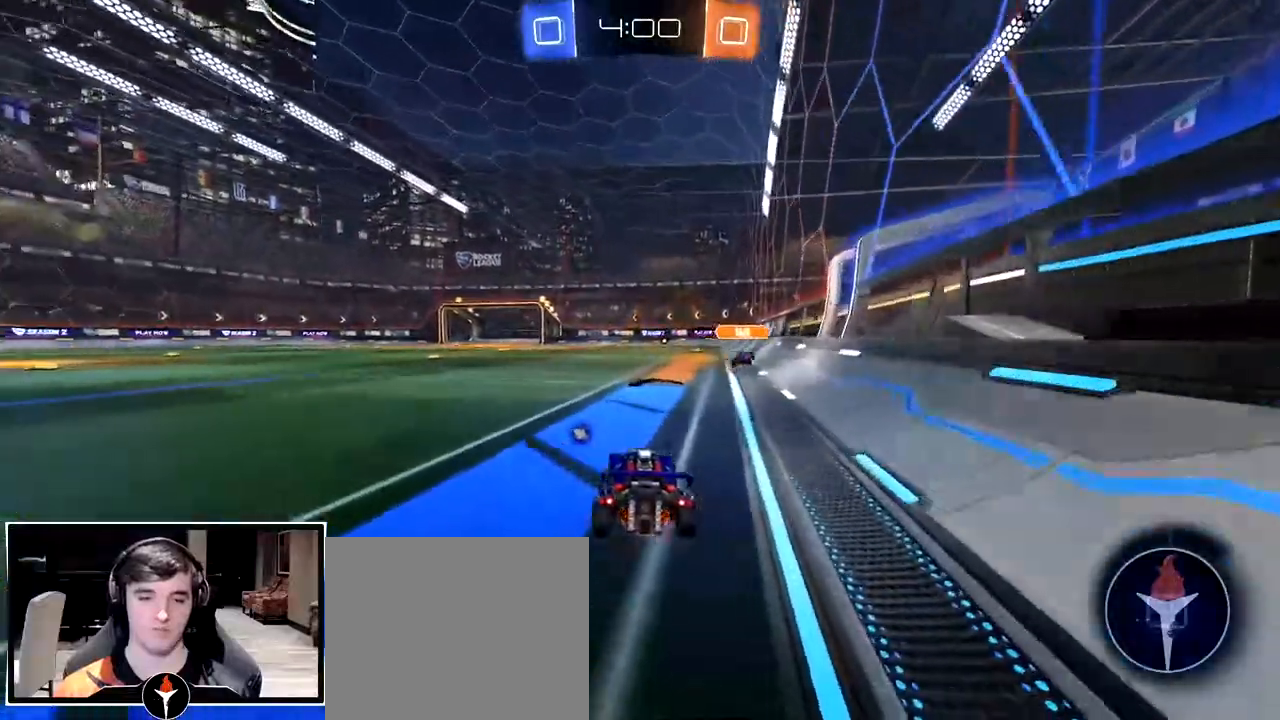
{"buttons": ["TRIANGLE"], "left_stick": "center", "right_stick": "center", "events": [[33, "left_stick", "right"], [83, "left_stick", "center"], [117, "CROSS", "down"], [200, "left_stick", "up"], [217, "CROSS", "up"], [283, "CROSS", "down"], [383, "CROSS", "up"], [417, "left_stick", "center"], [433, "TRIANGLE", "down"]]}
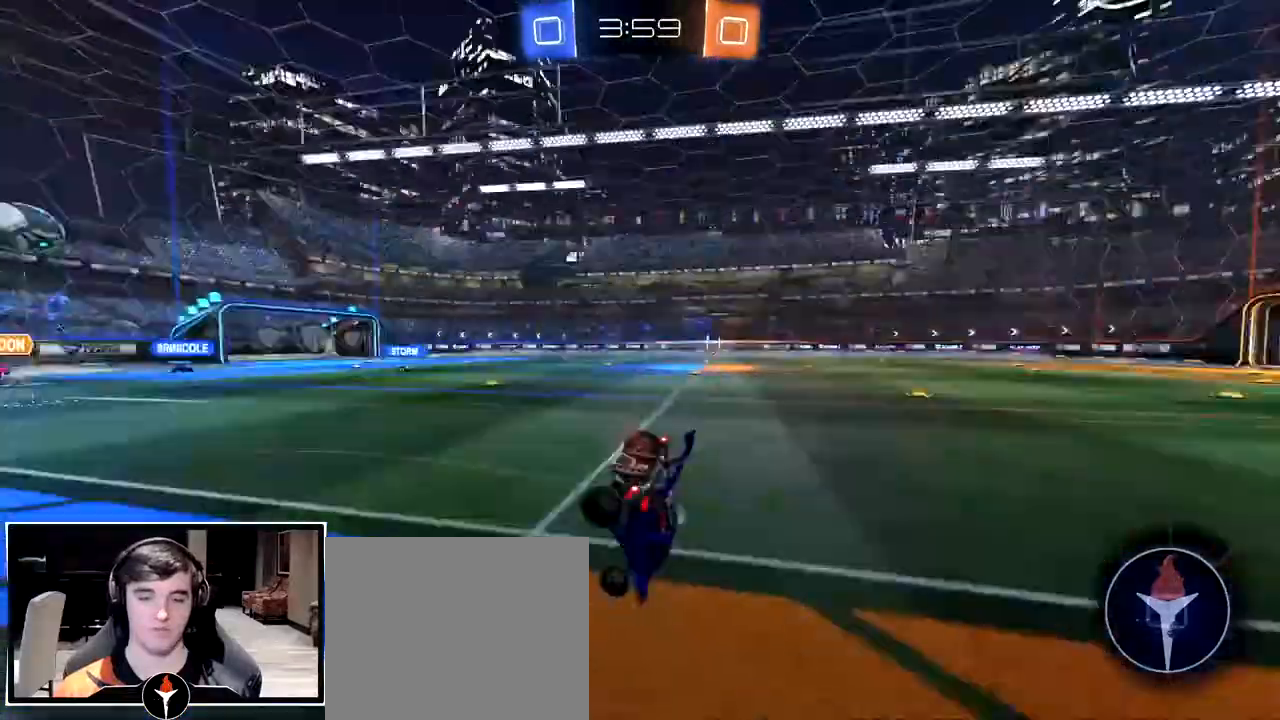
{"buttons": [], "left_stick": "center", "right_stick": "center", "events": [[17, "TRIANGLE", "up"]]}
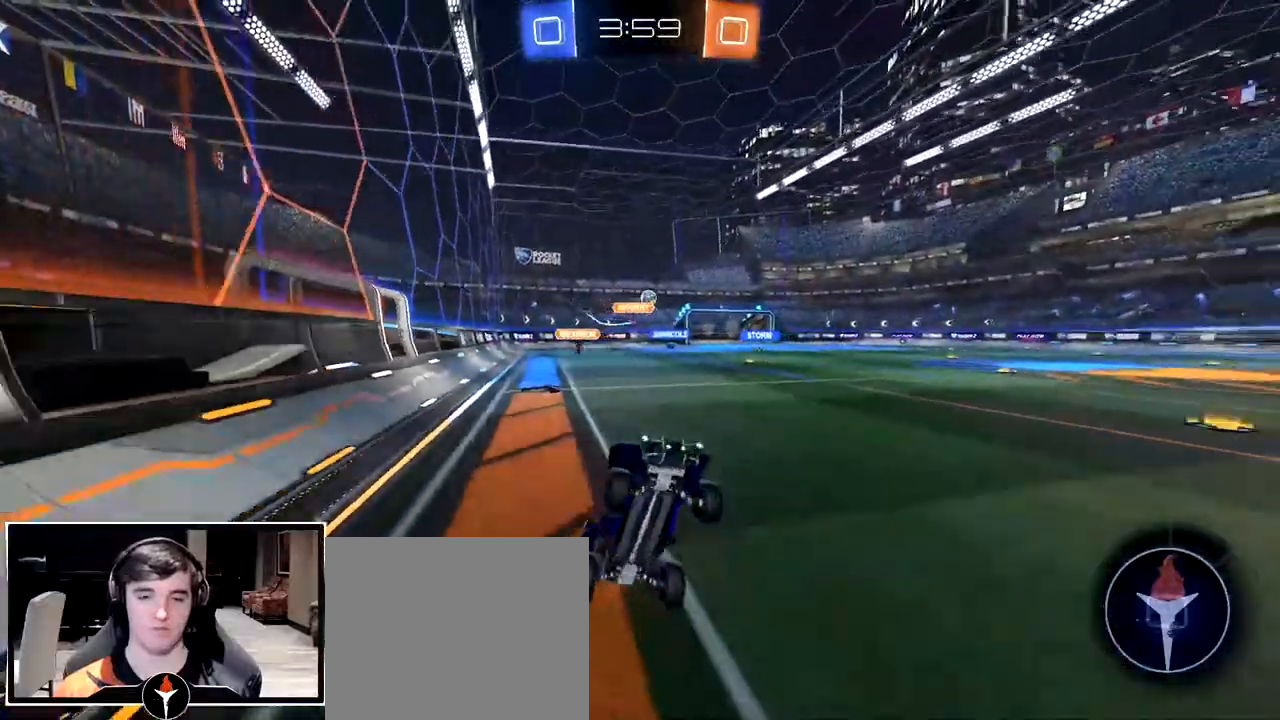
{"buttons": [], "left_stick": "center", "right_stick": "center", "events": []}
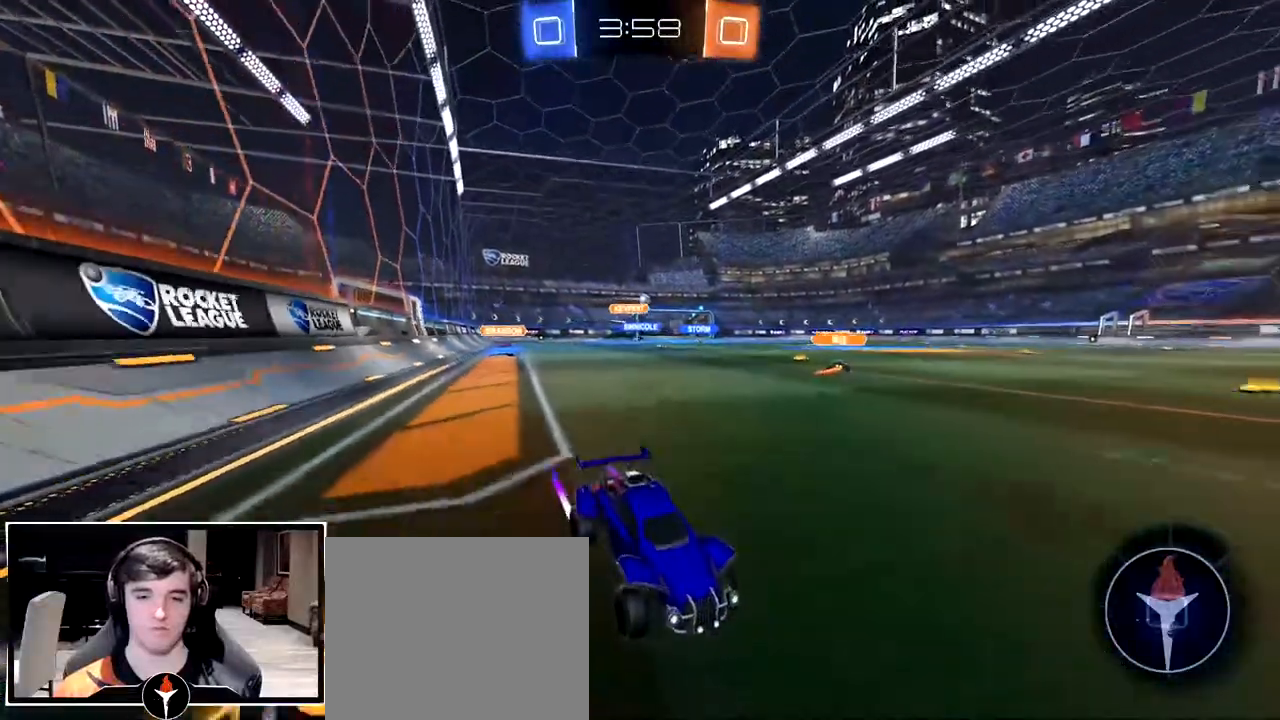
{"buttons": [], "left_stick": "left", "right_stick": "center", "events": [[383, "left_stick", "left"]]}
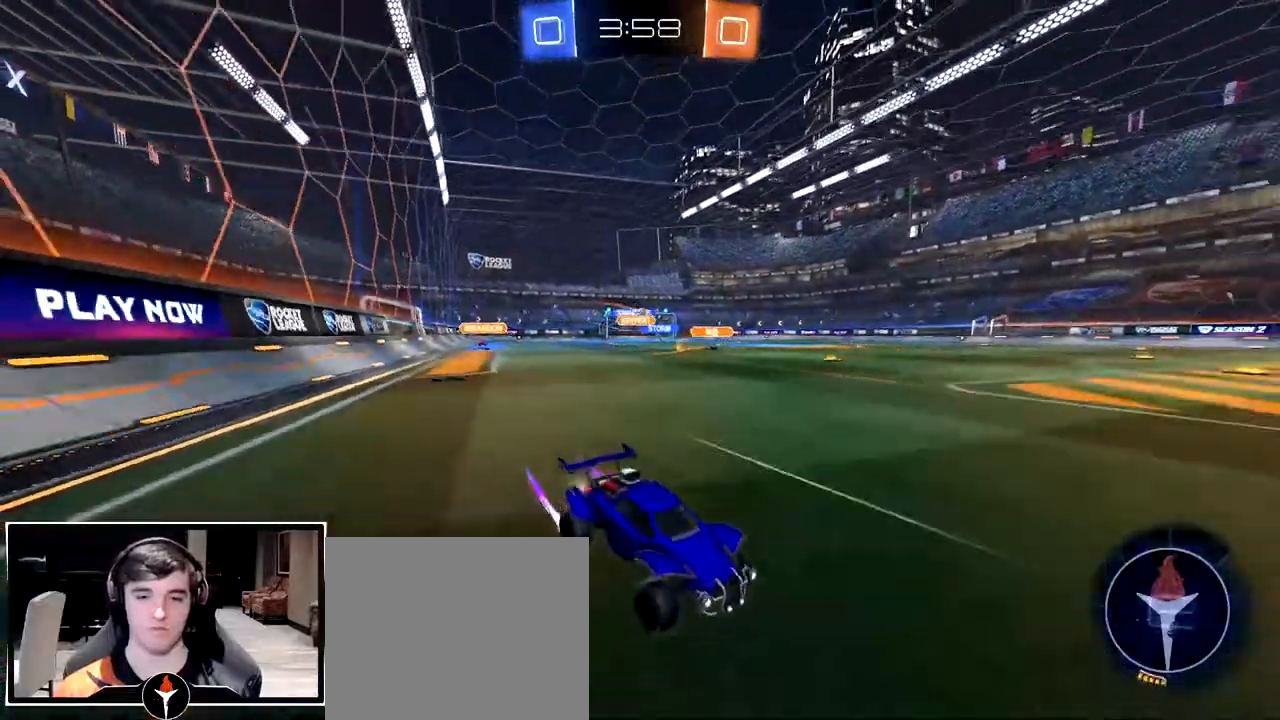
{"buttons": [], "left_stick": "left", "right_stick": "center", "events": []}
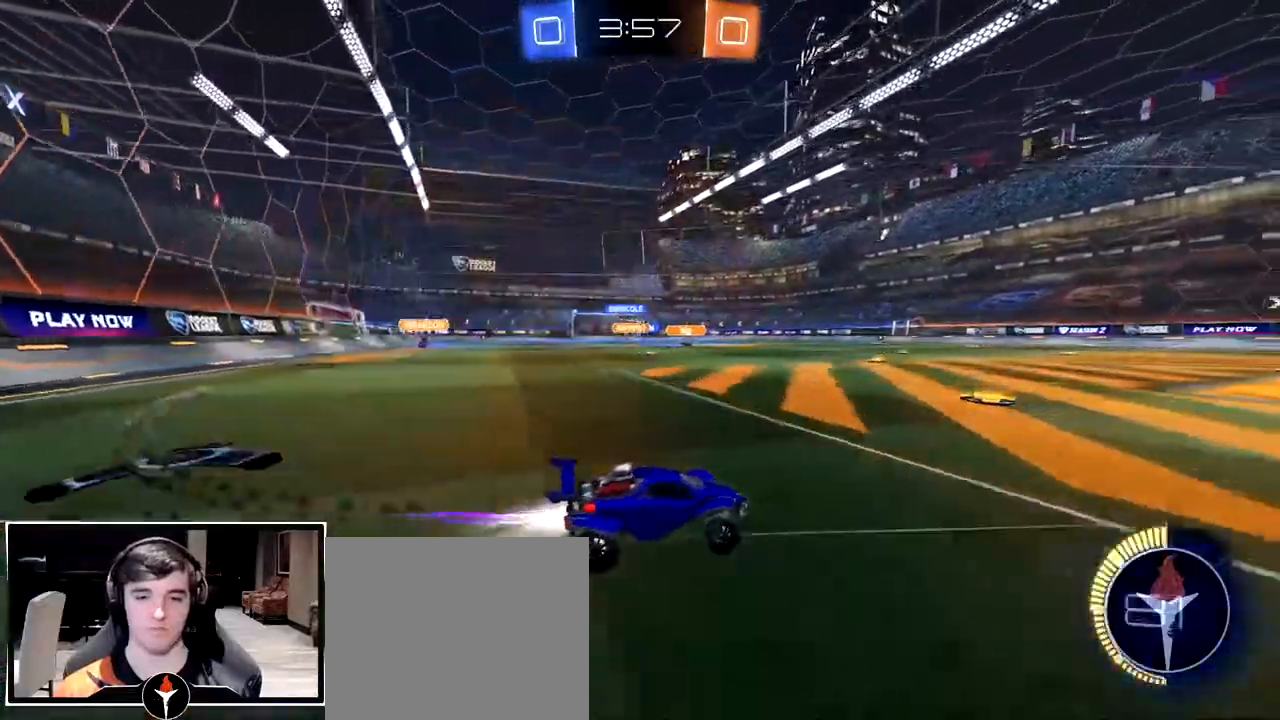
{"buttons": [], "left_stick": "left", "right_stick": "center", "events": []}
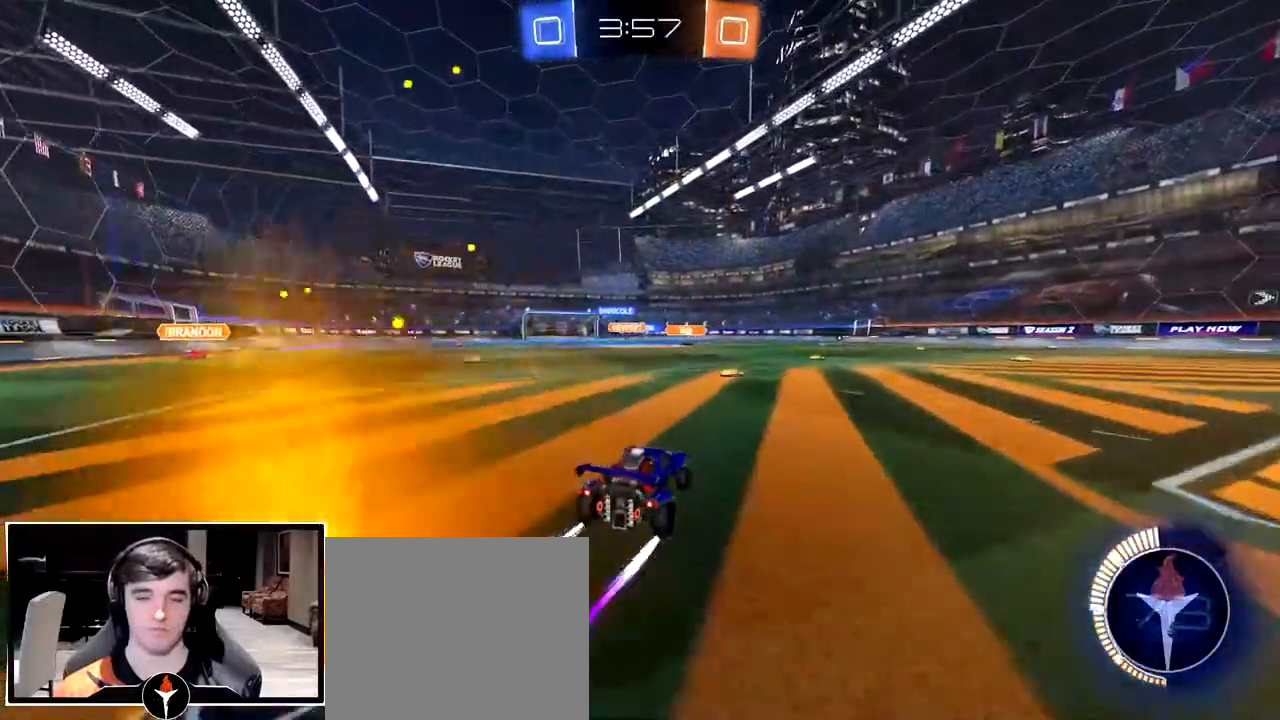
{"buttons": [], "left_stick": "left", "right_stick": "center", "events": [[33, "left_stick", "center"], [383, "left_stick", "left"]]}
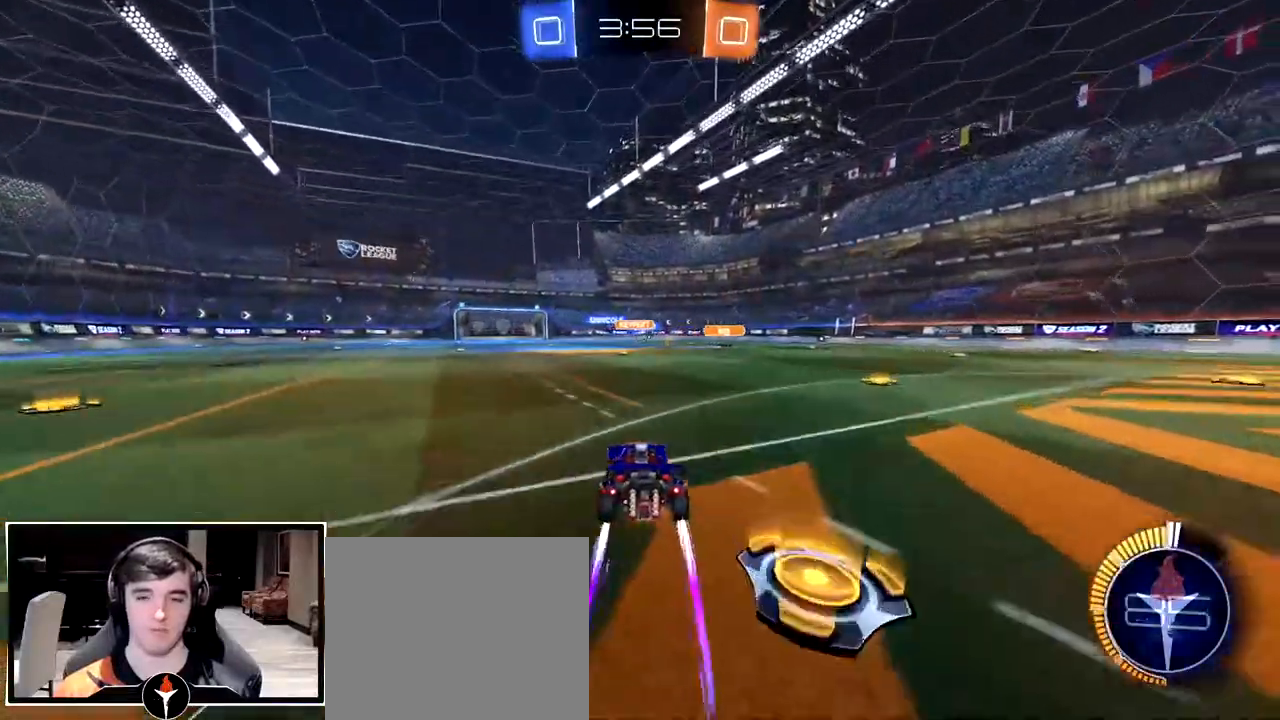
{"buttons": [], "left_stick": "center", "right_stick": "center", "events": [[233, "left_stick", "center"]]}
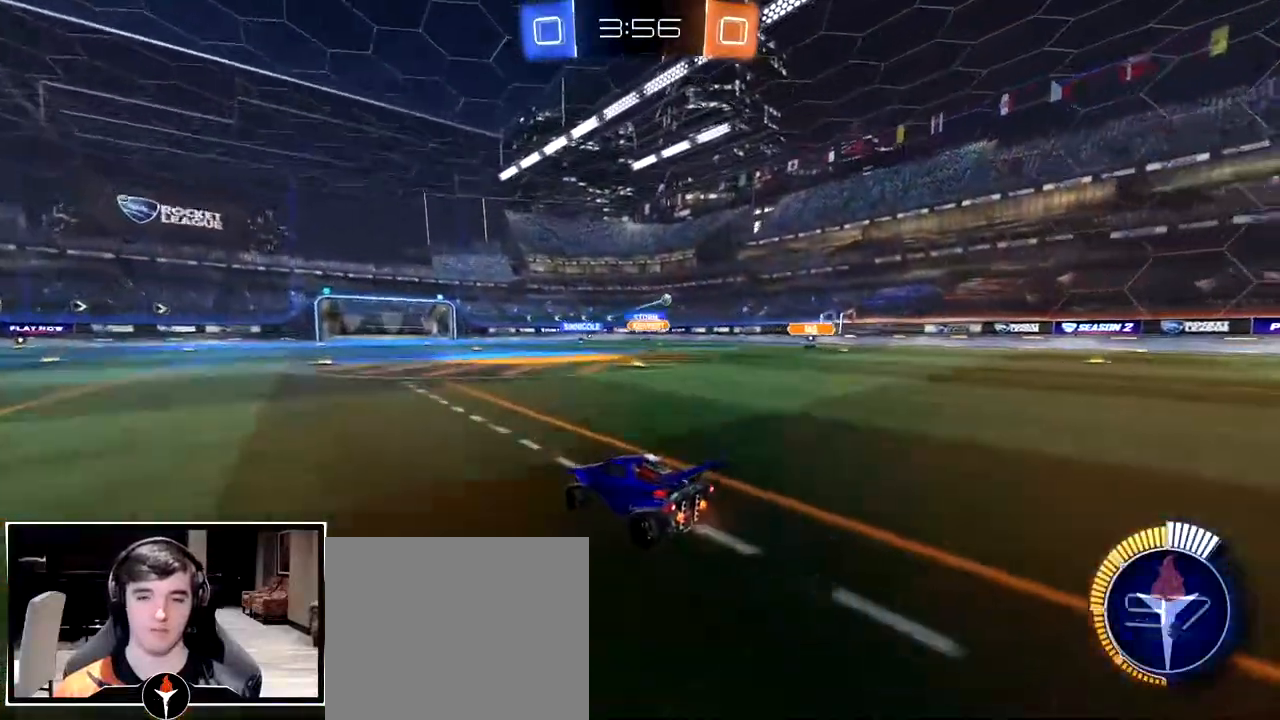
{"buttons": [], "left_stick": "left", "right_stick": "center", "events": [[33, "left_stick", "right"], [283, "left_stick", "center"], [417, "left_stick", "left"]]}
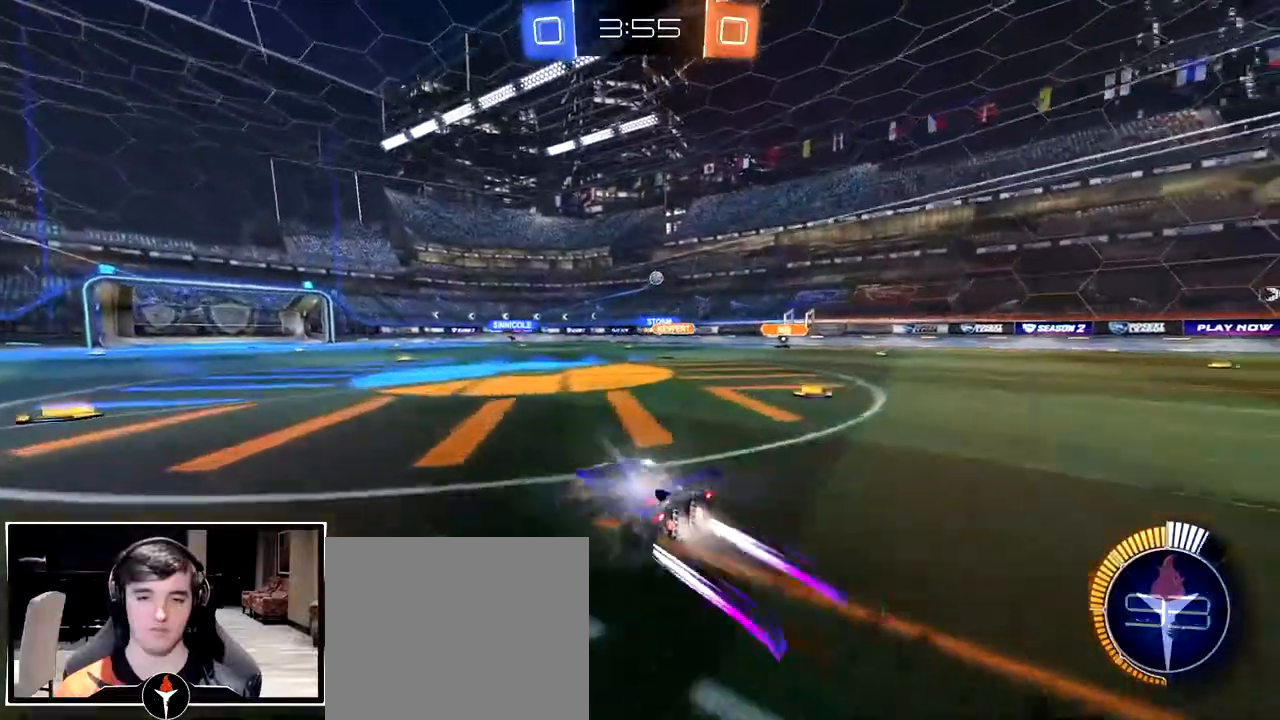
{"buttons": [], "left_stick": "center", "right_stick": "center", "events": [[433, "left_stick", "center"]]}
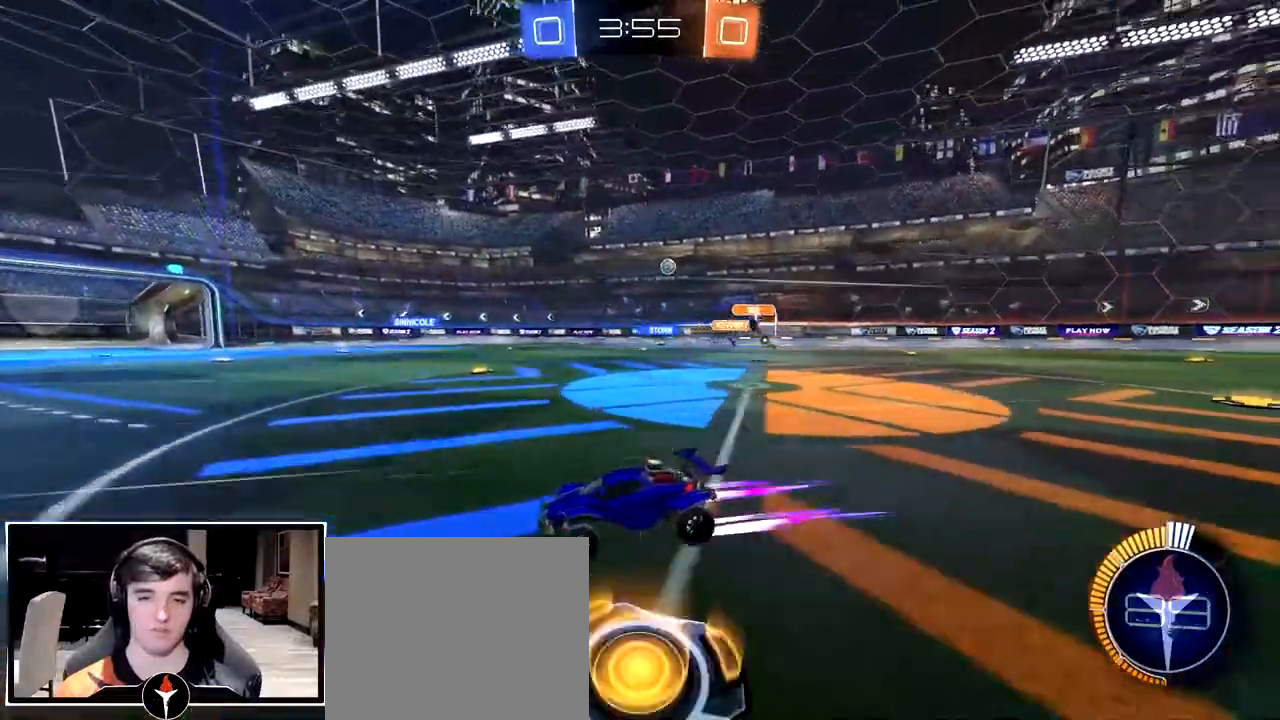
{"buttons": [], "left_stick": "right", "right_stick": "center", "events": [[117, "left_stick", "right"]]}
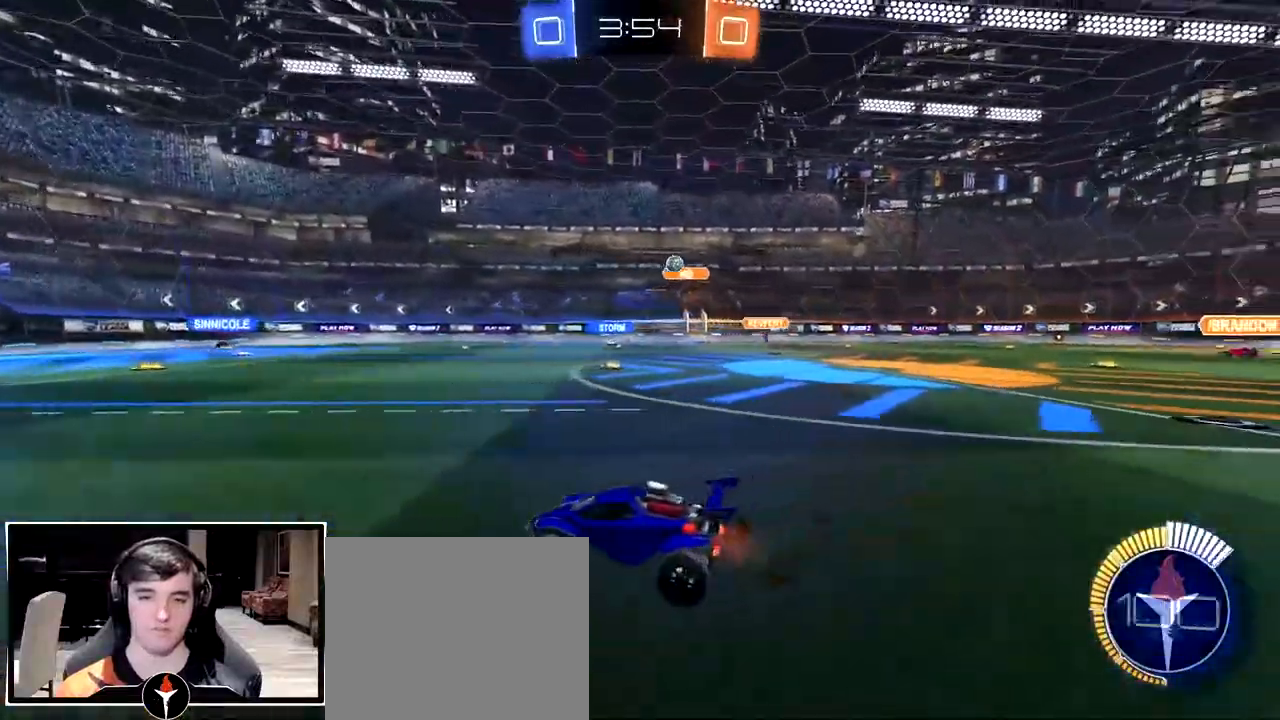
{"buttons": [], "left_stick": "right", "right_stick": "center", "events": []}
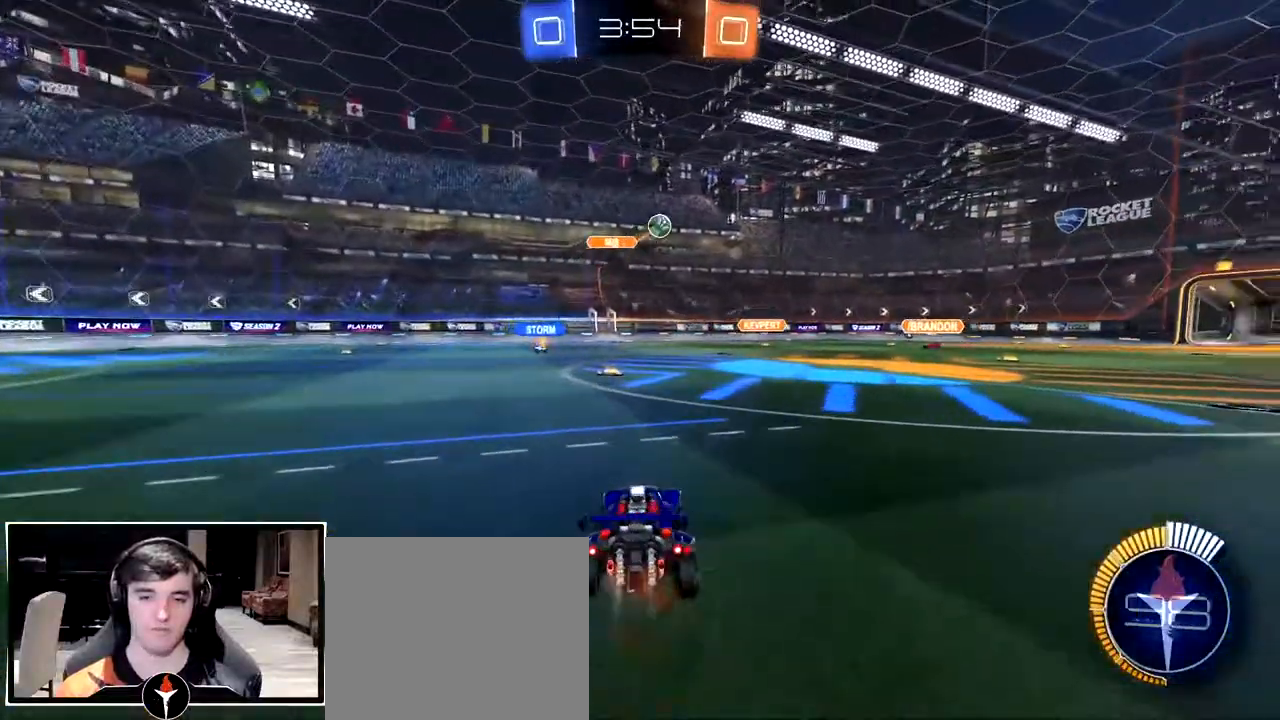
{"buttons": ["CROSS"], "left_stick": "down-right", "right_stick": "center", "events": [[400, "CROSS", "down"], [400, "left_stick", "down-right"]]}
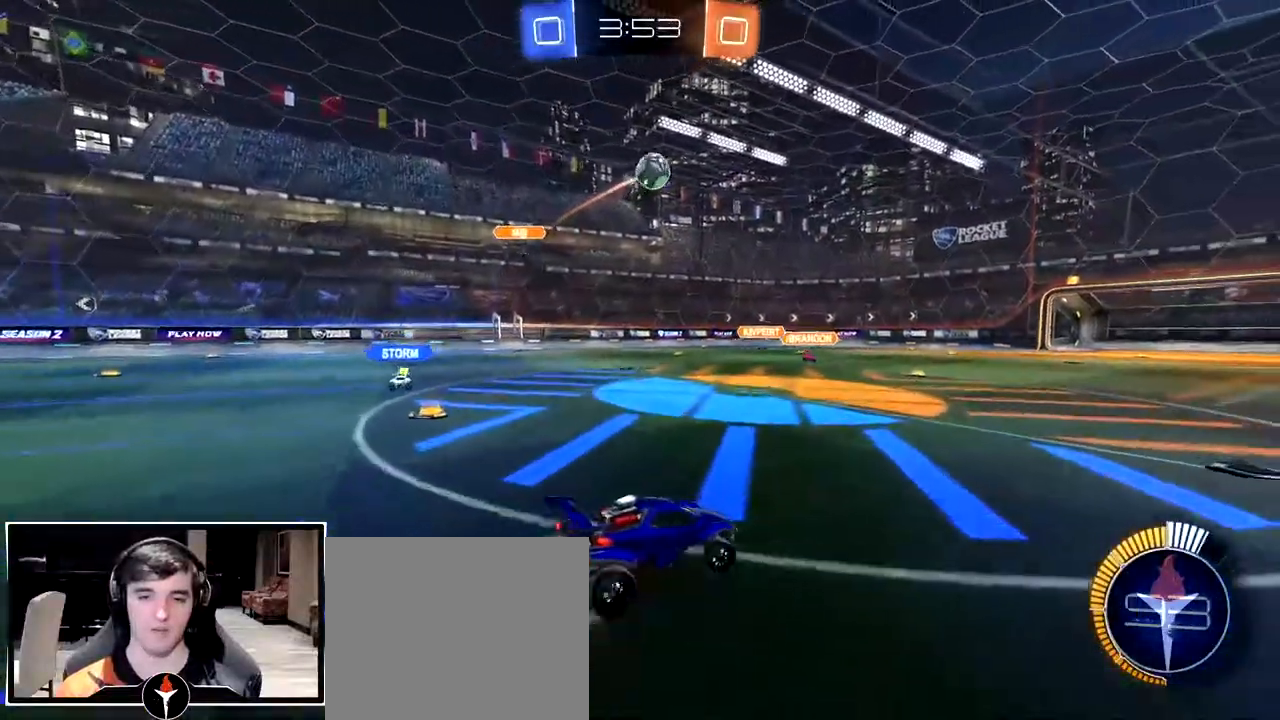
{"buttons": ["CROSS"], "left_stick": "left", "right_stick": "center", "events": [[83, "CROSS", "up"], [83, "left_stick", "center"], [117, "CROSS", "down"], [183, "left_stick", "down-left"], [250, "left_stick", "left"], [350, "left_stick", "up-left"], [500, "left_stick", "left"]]}
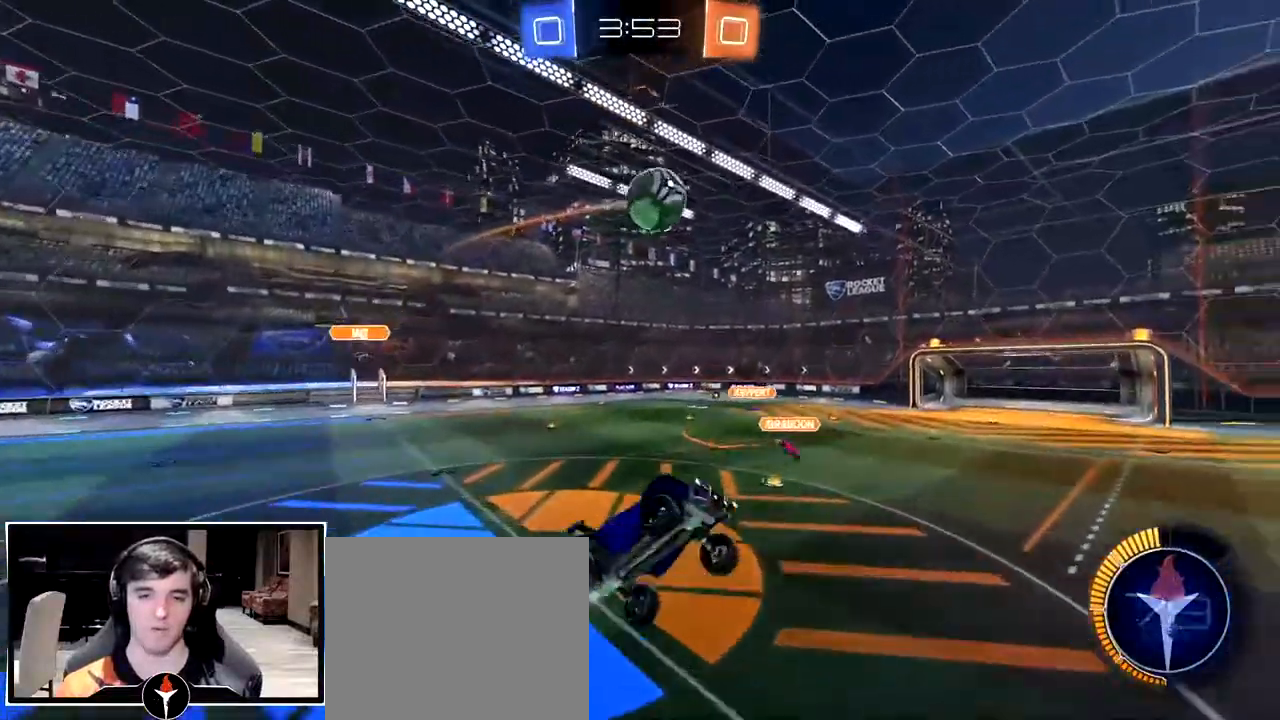
{"buttons": [], "left_stick": "up", "right_stick": "center", "events": [[200, "left_stick", "down-left"], [367, "left_stick", "up"], [500, "CROSS", "up"]]}